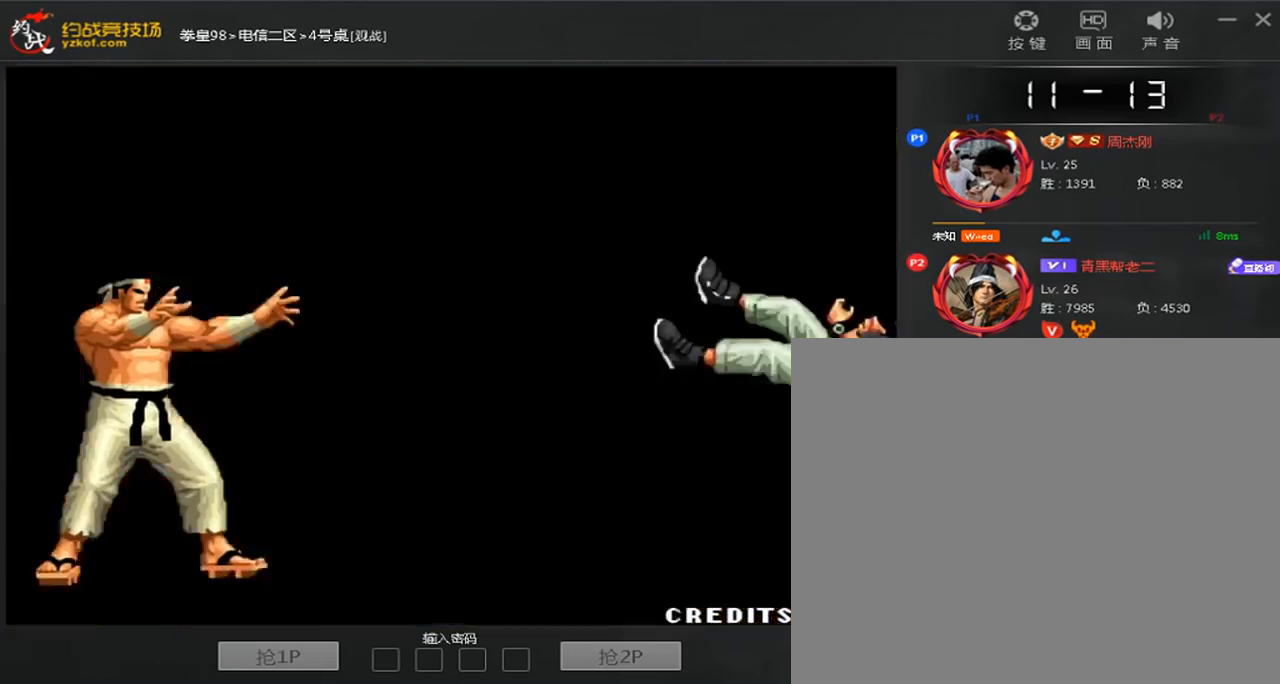
Gameplay with a controller (arcade stick); each line is a JSON object with the inputs held at the frame after it (dt_ms = milliseconds from this image to that frame). "events" lists button and stick changes between this image and that frame as [ms after this image, input, new state], when the widget could be followed in between. Not read: L3 R3.
{"dt_ms": 480, "buttons": ["A", "C", "D"], "left_stick": "center", "events": [[80, "B", "up"]]}
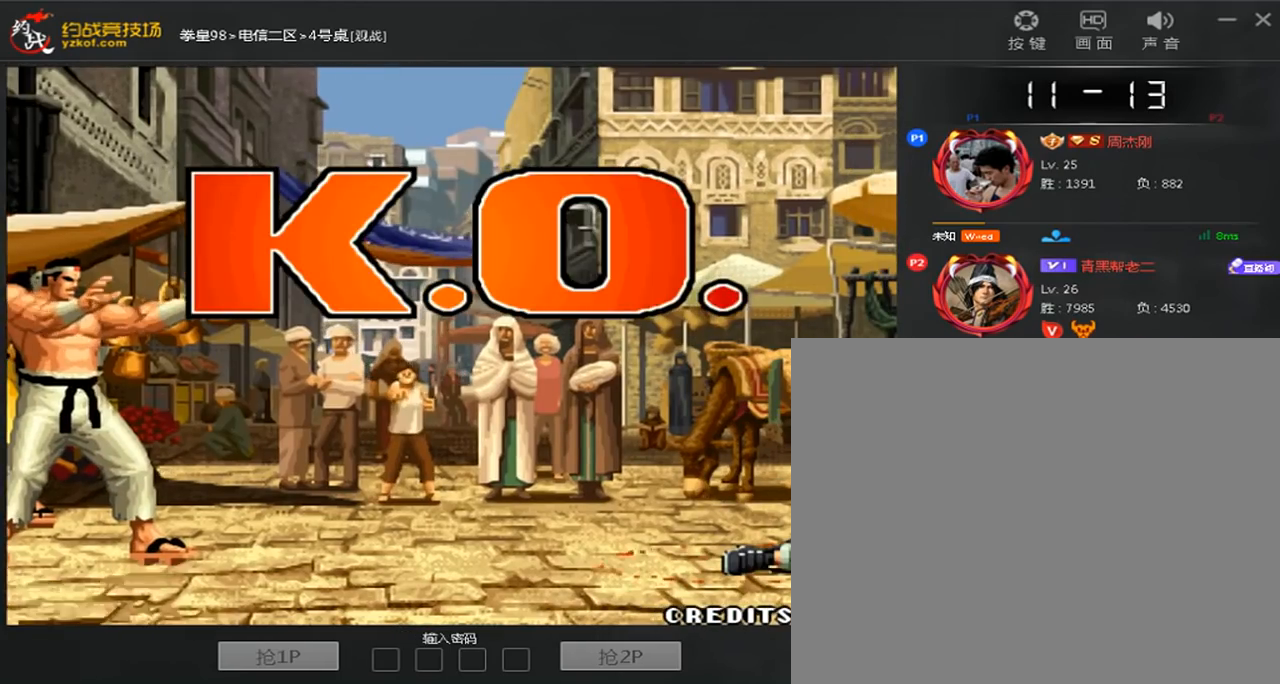
{"dt_ms": 520, "buttons": ["A"], "left_stick": "down", "events": [[200, "A", "up"], [200, "C", "up"], [200, "D", "up"], [280, "left_stick", "down"], [360, "A", "down"], [440, "A", "up"], [520, "A", "down"]]}
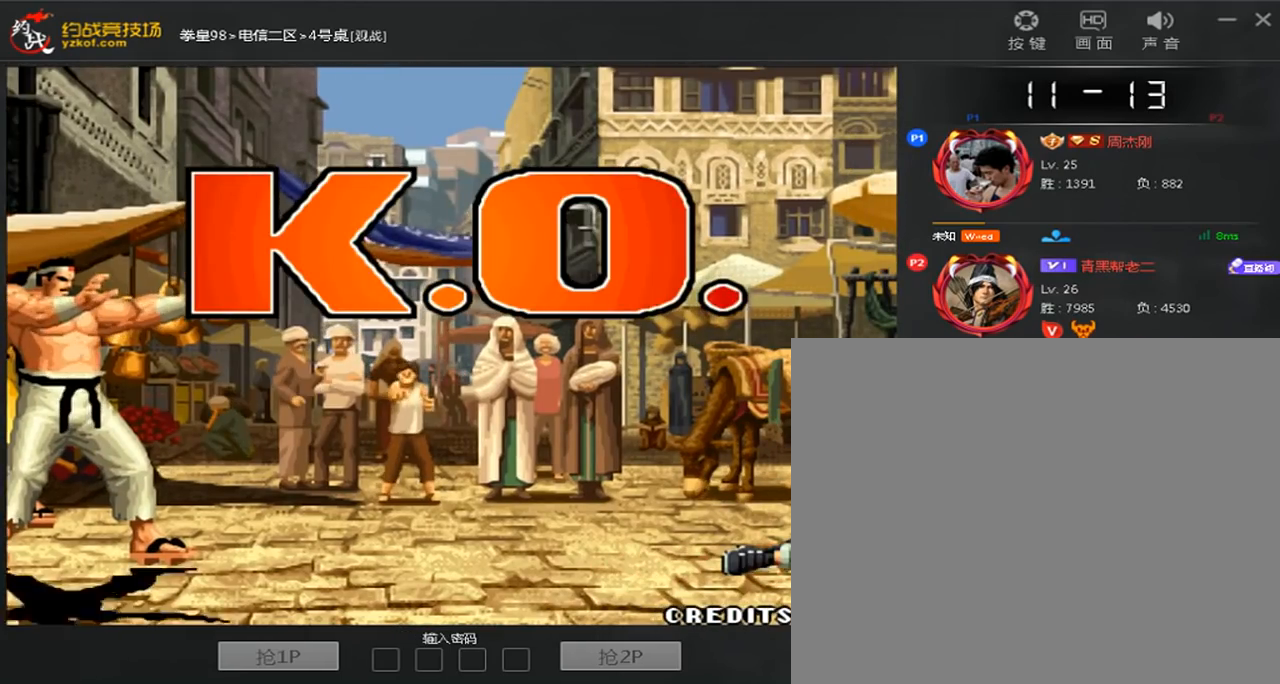
{"dt_ms": 480, "buttons": ["A"], "left_stick": "center", "events": [[80, "A", "up"], [160, "A", "down"], [240, "A", "up"], [320, "A", "down"], [320, "left_stick", "center"], [400, "A", "up"], [480, "A", "down"]]}
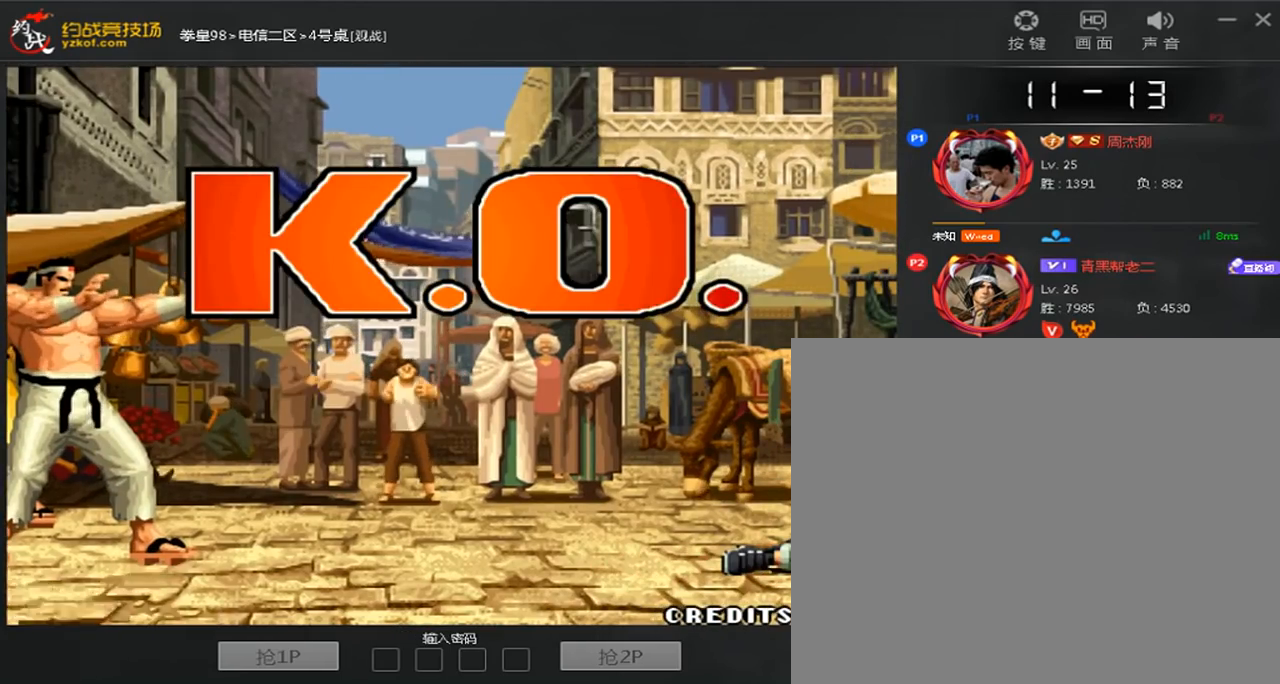
{"dt_ms": 520, "buttons": ["A", "B", "C", "D"], "left_stick": "center", "events": [[80, "A", "up"], [200, "A", "down"], [200, "B", "down"], [200, "C", "down"], [240, "D", "down"], [280, "B", "up"], [280, "C", "up"], [360, "B", "down"], [360, "C", "down"], [440, "A", "up"], [440, "B", "up"], [440, "C", "up"], [440, "D", "up"], [520, "A", "down"], [520, "B", "down"], [520, "C", "down"], [520, "D", "down"]]}
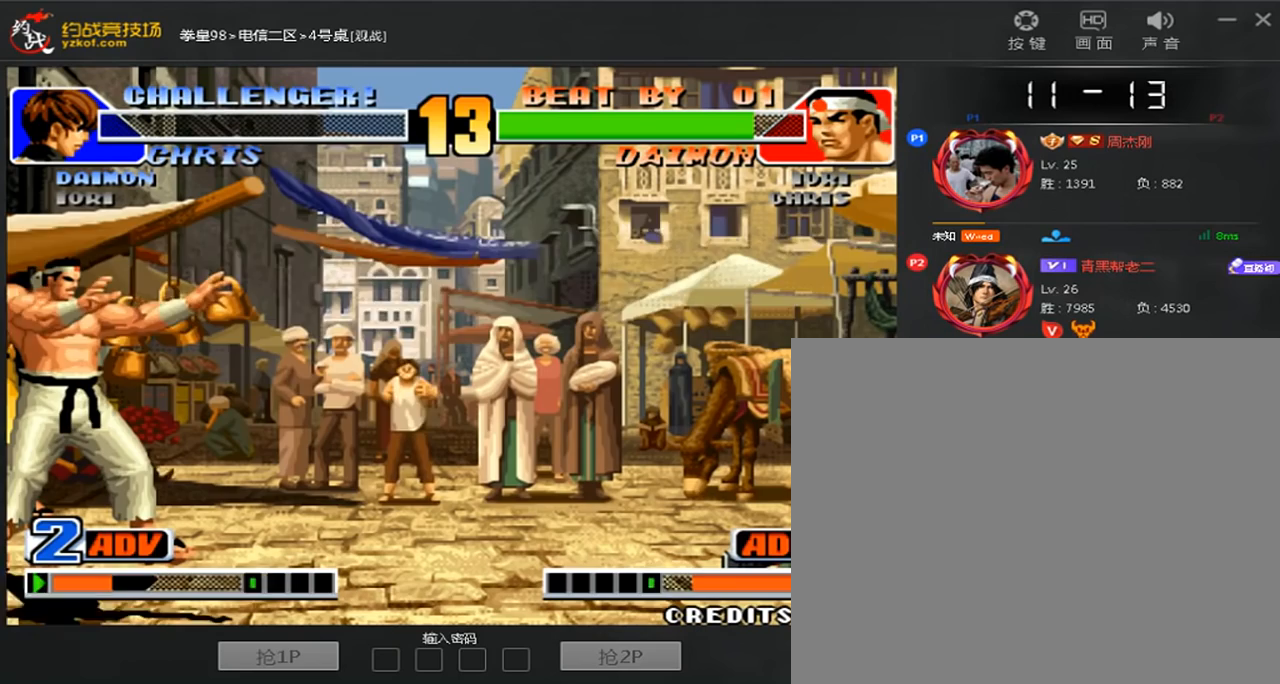
{"dt_ms": 480, "buttons": [], "left_stick": "center", "events": [[80, "A", "up"], [80, "B", "up"], [80, "C", "up"], [80, "D", "up"], [160, "A", "down"], [160, "B", "down"], [160, "C", "down"], [160, "D", "down"], [240, "A", "up"], [240, "B", "up"], [240, "C", "up"], [240, "D", "up"], [320, "A", "down"], [320, "B", "down"], [320, "C", "down"], [320, "D", "down"], [440, "A", "up"], [440, "B", "up"], [440, "C", "up"], [440, "D", "up"]]}
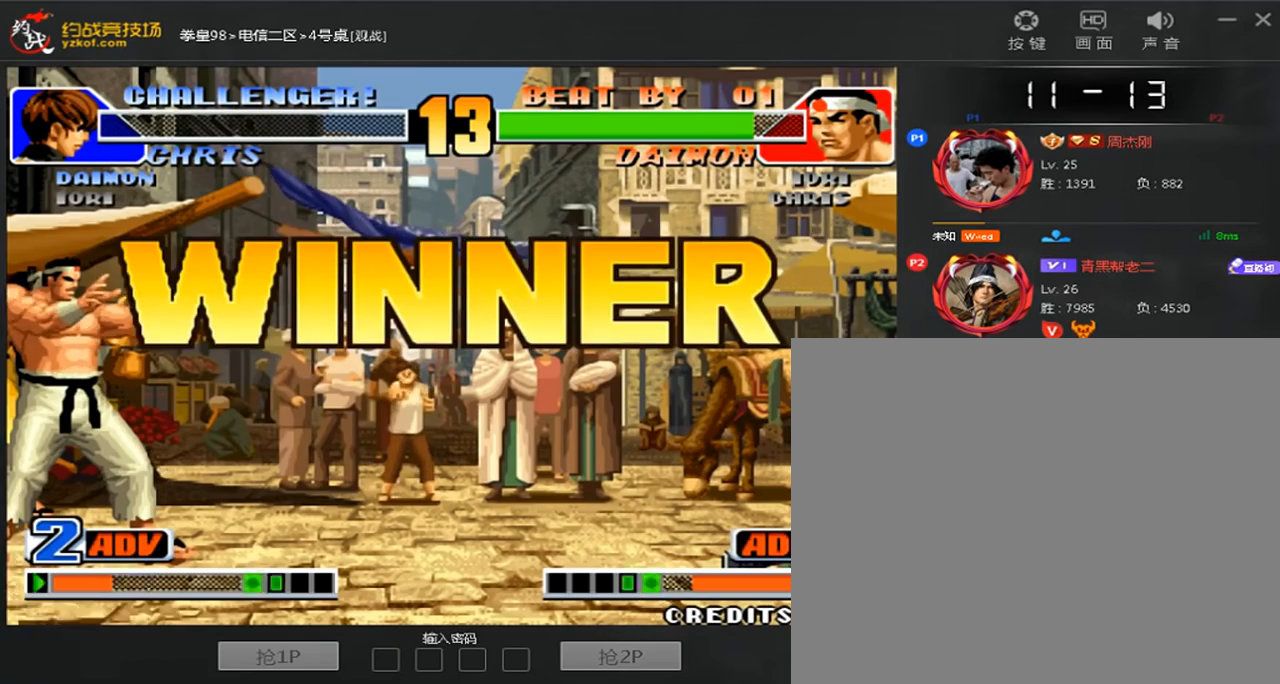
{"dt_ms": 520, "buttons": ["A", "B", "C"], "left_stick": "center", "events": [[40, "A", "down"], [40, "B", "down"], [40, "C", "down"], [40, "D", "down"], [120, "A", "up"], [120, "B", "up"], [120, "C", "up"], [120, "D", "up"], [200, "A", "down"], [200, "B", "down"], [200, "C", "down"], [280, "A", "up"], [280, "B", "up"], [280, "C", "up"], [360, "A", "down"], [360, "B", "down"], [360, "C", "down"], [440, "A", "up"], [440, "B", "up"], [440, "C", "up"], [520, "A", "down"], [520, "B", "down"], [520, "C", "down"]]}
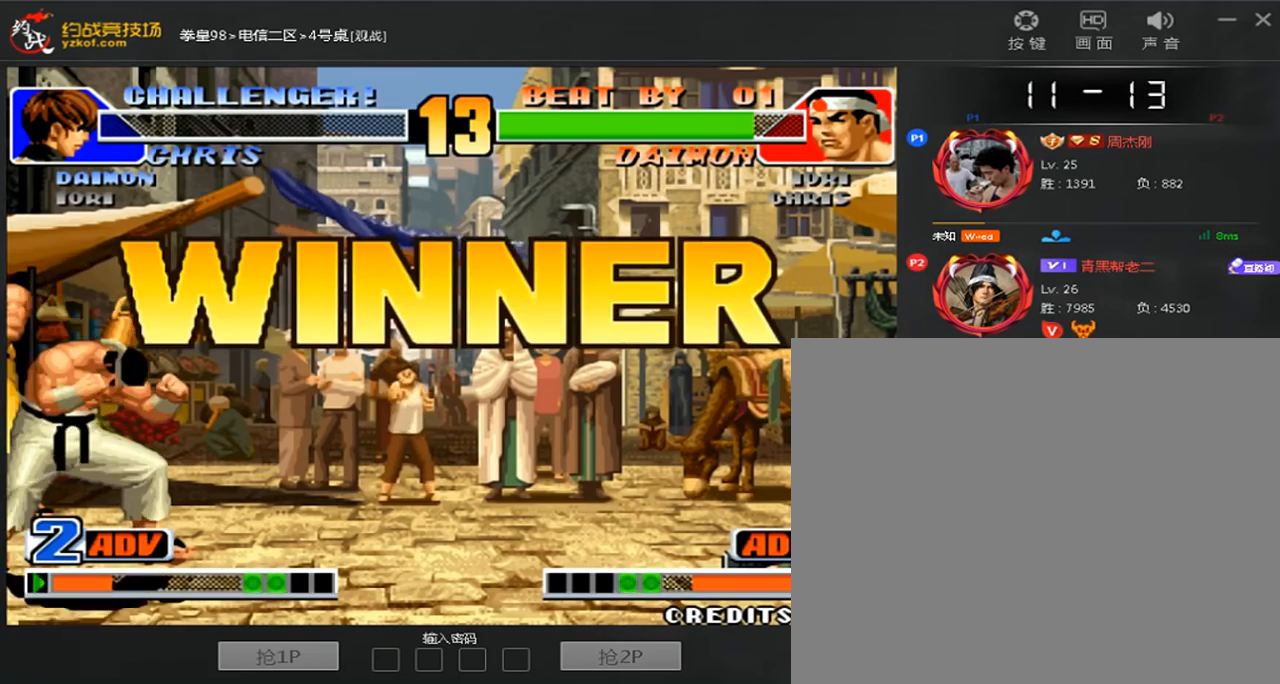
{"dt_ms": 480, "buttons": ["A", "B", "C", "D"], "left_stick": "right", "events": [[80, "C", "up"], [160, "C", "down"], [160, "D", "down"], [240, "D", "up"], [320, "D", "down"], [400, "left_stick", "up"], [480, "left_stick", "right"]]}
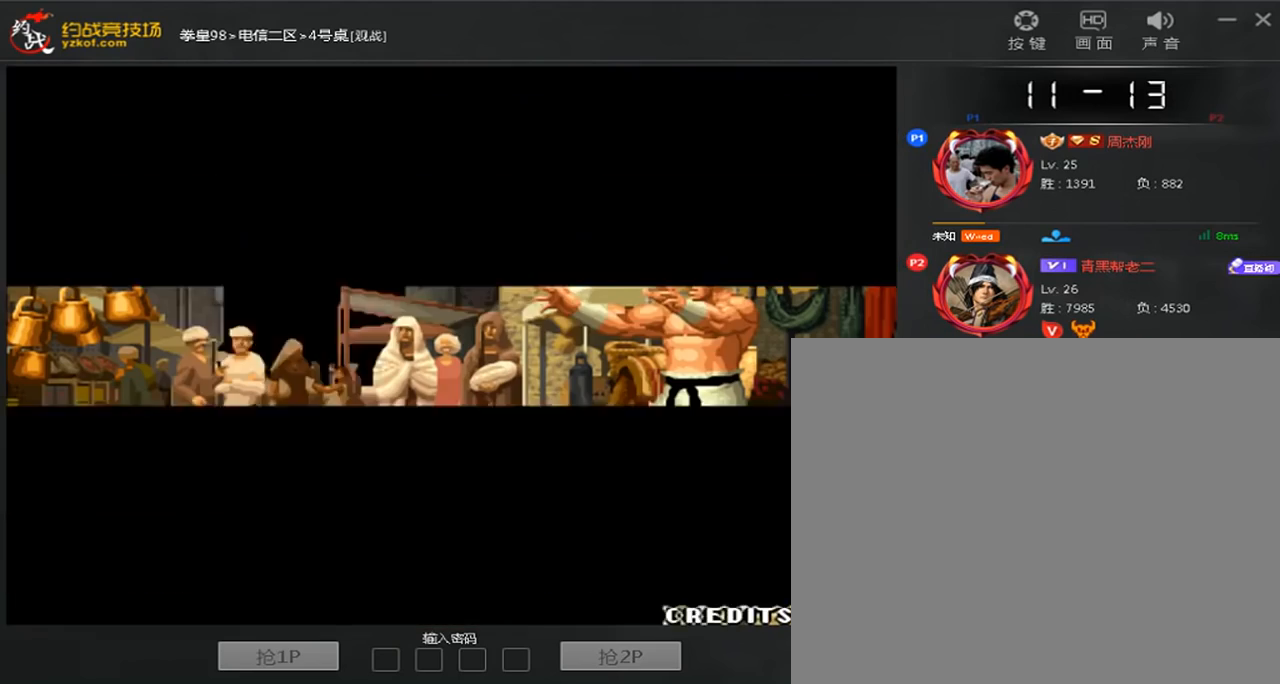
{"dt_ms": 1000, "buttons": ["C"], "left_stick": "up", "events": [[40, "B", "up"], [40, "D", "up"], [80, "left_stick", "down"], [200, "left_stick", "up"], [280, "A", "up"], [280, "left_stick", "right"], [400, "left_stick", "left"], [520, "left_stick", "right"], [680, "left_stick", "left"], [800, "left_stick", "right"], [880, "left_stick", "down"], [1000, "left_stick", "up"]]}
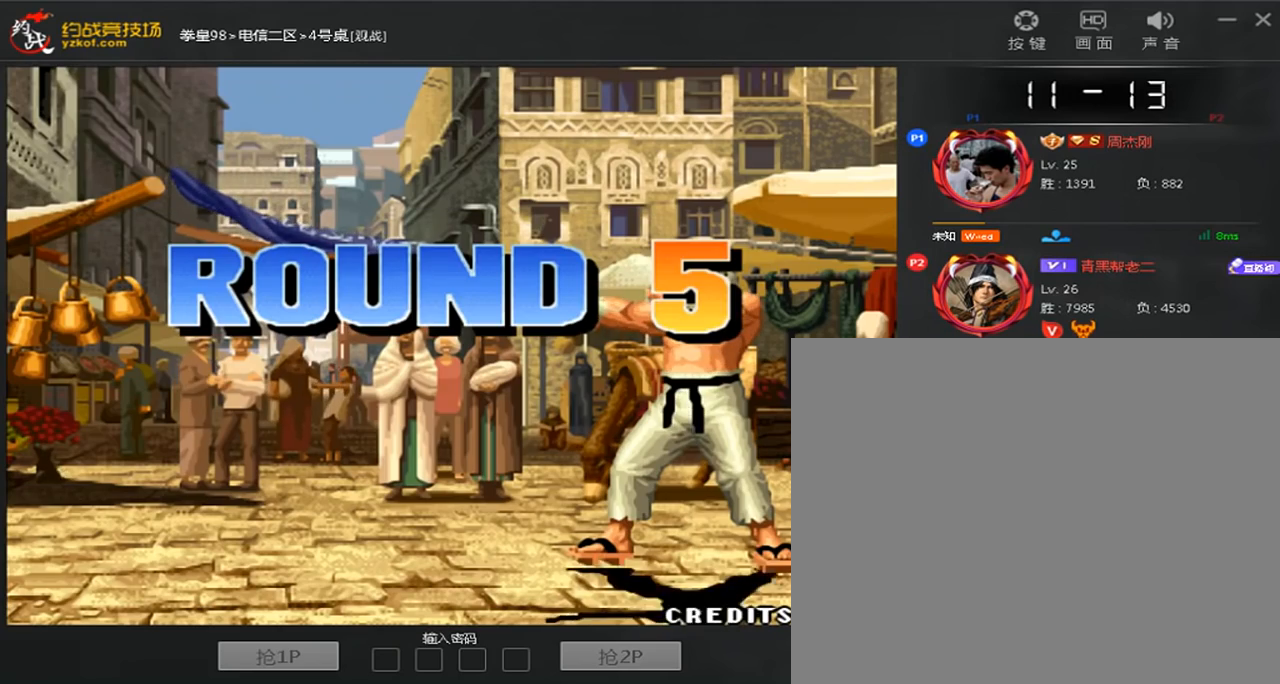
{"dt_ms": 520, "buttons": ["C"], "left_stick": "left", "events": [[80, "left_stick", "right"], [200, "left_stick", "left"], [320, "left_stick", "right"], [480, "left_stick", "left"]]}
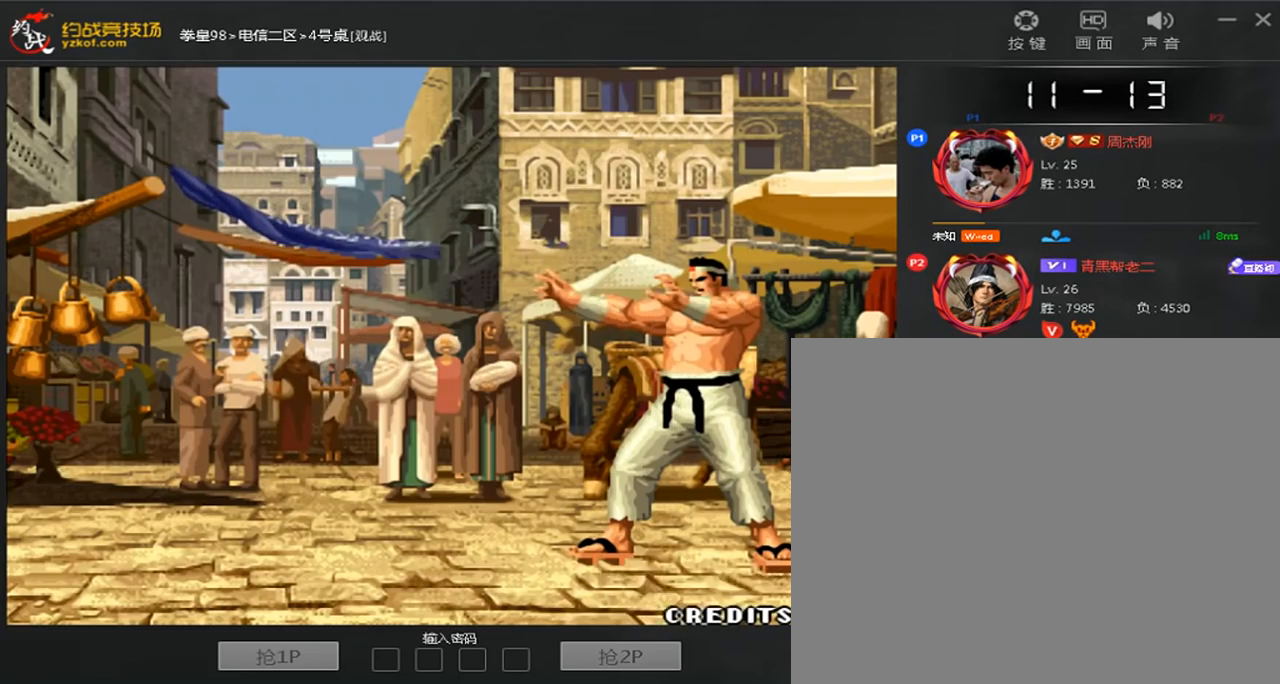
{"dt_ms": 480, "buttons": ["A", "B", "C", "D"], "left_stick": "center", "events": [[40, "A", "down"], [80, "left_stick", "right"], [120, "D", "down"], [200, "left_stick", "left"], [240, "B", "down"], [280, "left_stick", "center"], [360, "A", "up"], [360, "B", "up"], [360, "C", "up"], [360, "D", "up"], [440, "A", "down"], [440, "B", "down"], [440, "C", "down"], [440, "D", "down"]]}
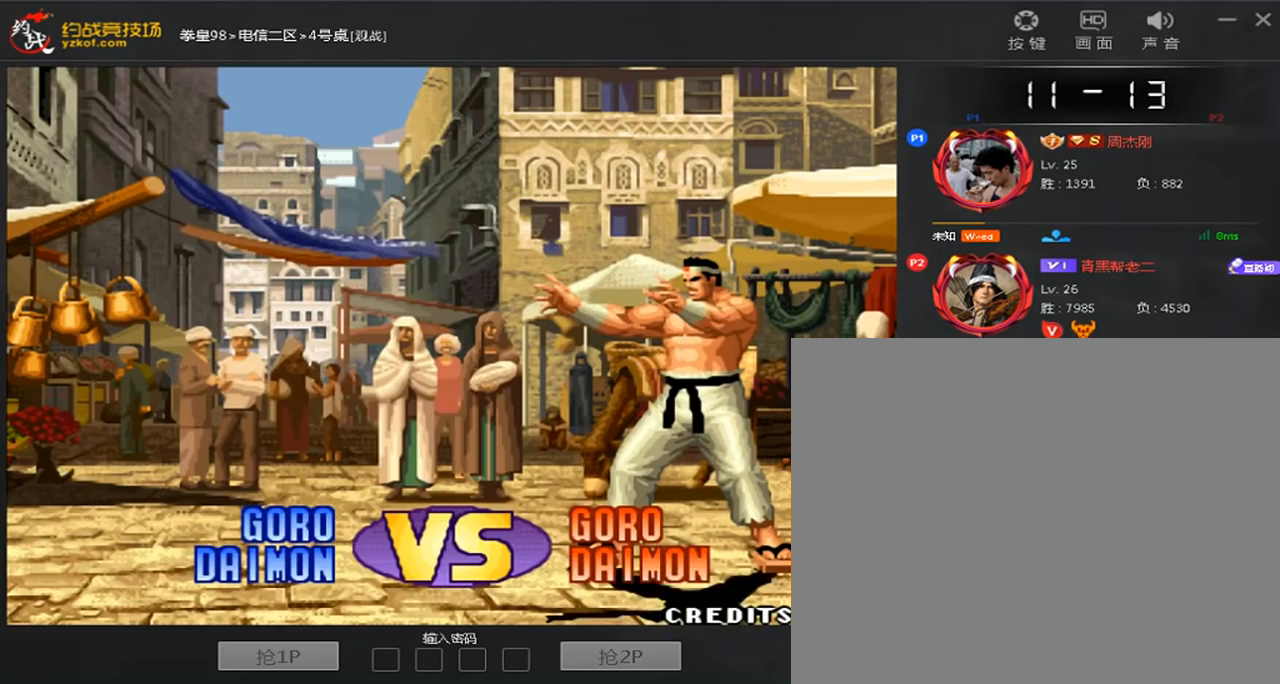
{"dt_ms": 520, "buttons": [], "left_stick": "center", "events": [[40, "A", "up"], [40, "B", "up"], [40, "C", "up"], [40, "D", "up"], [120, "A", "down"], [120, "B", "down"], [120, "C", "down"], [200, "A", "up"], [200, "B", "up"], [200, "C", "up"], [280, "A", "down"], [280, "B", "down"], [280, "C", "down"], [360, "A", "up"], [360, "B", "up"], [360, "C", "up"], [440, "C", "down"], [440, "D", "down"], [520, "C", "up"], [520, "D", "up"]]}
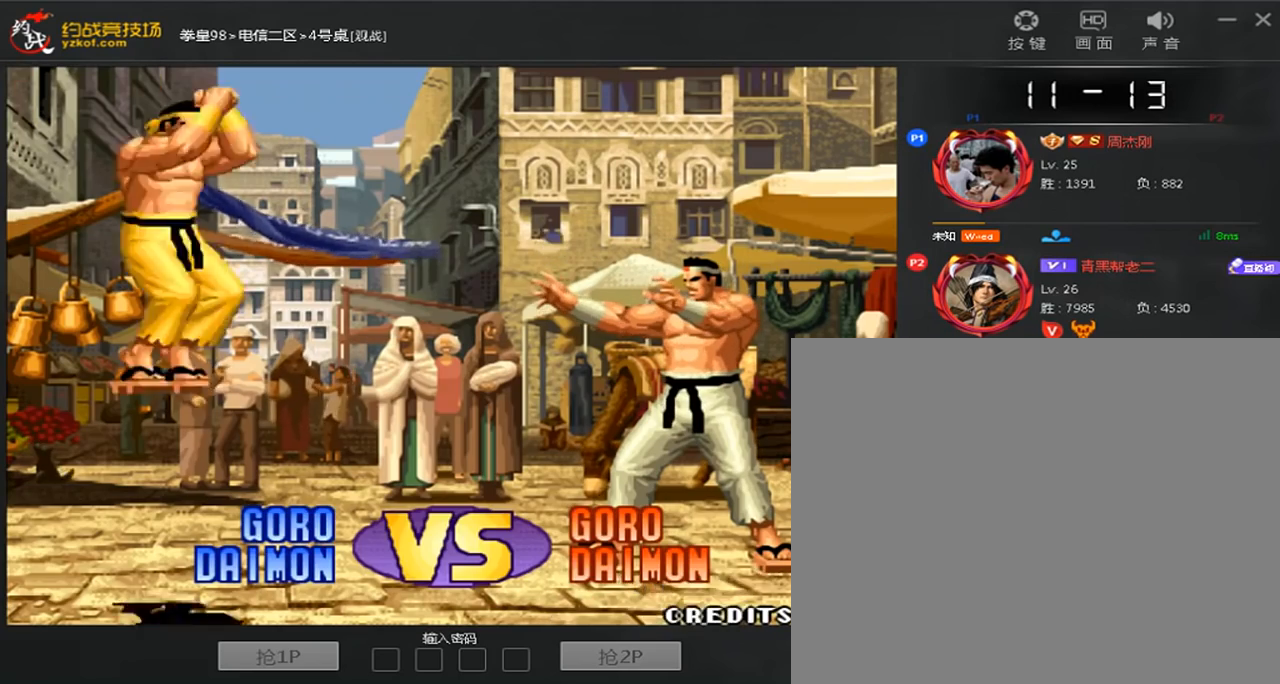
{"dt_ms": 480, "buttons": ["A", "C"], "left_stick": "down", "events": [[120, "A", "down"], [120, "B", "down"], [120, "C", "down"], [240, "D", "down"], [400, "left_stick", "right"], [480, "B", "up"], [480, "D", "up"], [480, "left_stick", "down"]]}
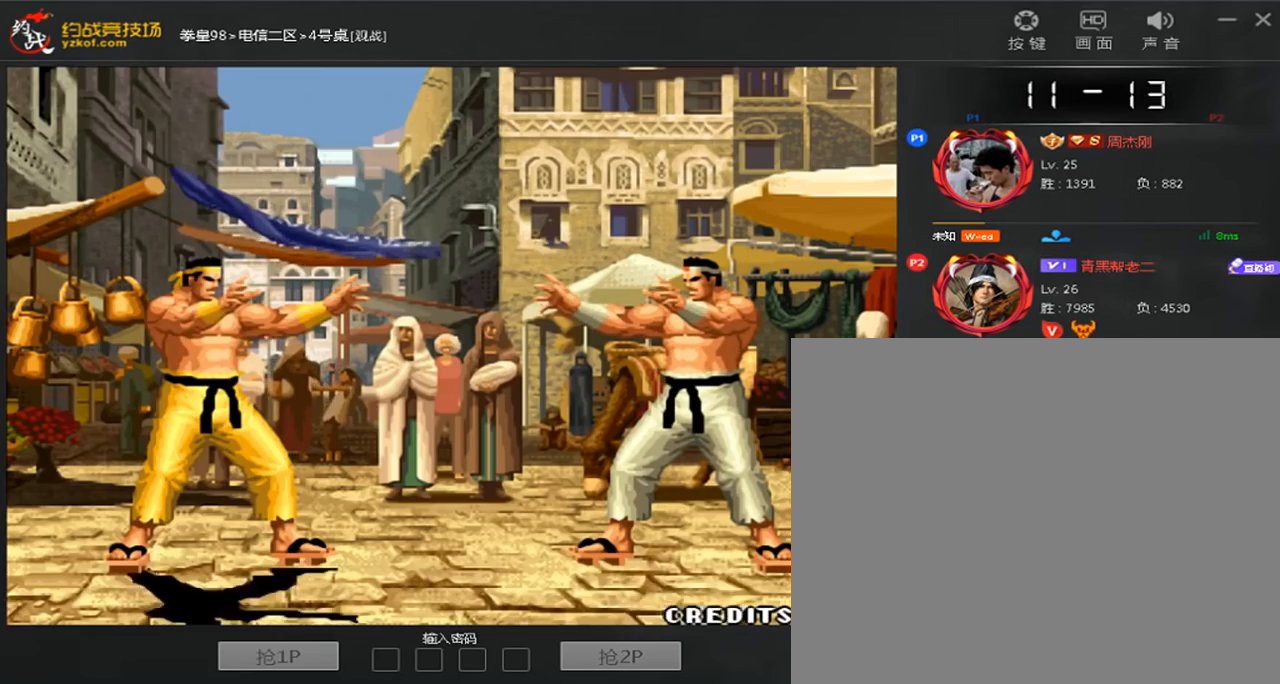
{"dt_ms": 520, "buttons": [], "left_stick": "center", "events": [[120, "left_stick", "up"], [200, "left_stick", "right"], [240, "A", "up"], [280, "C", "up"], [280, "left_stick", "down"], [400, "left_stick", "center"]]}
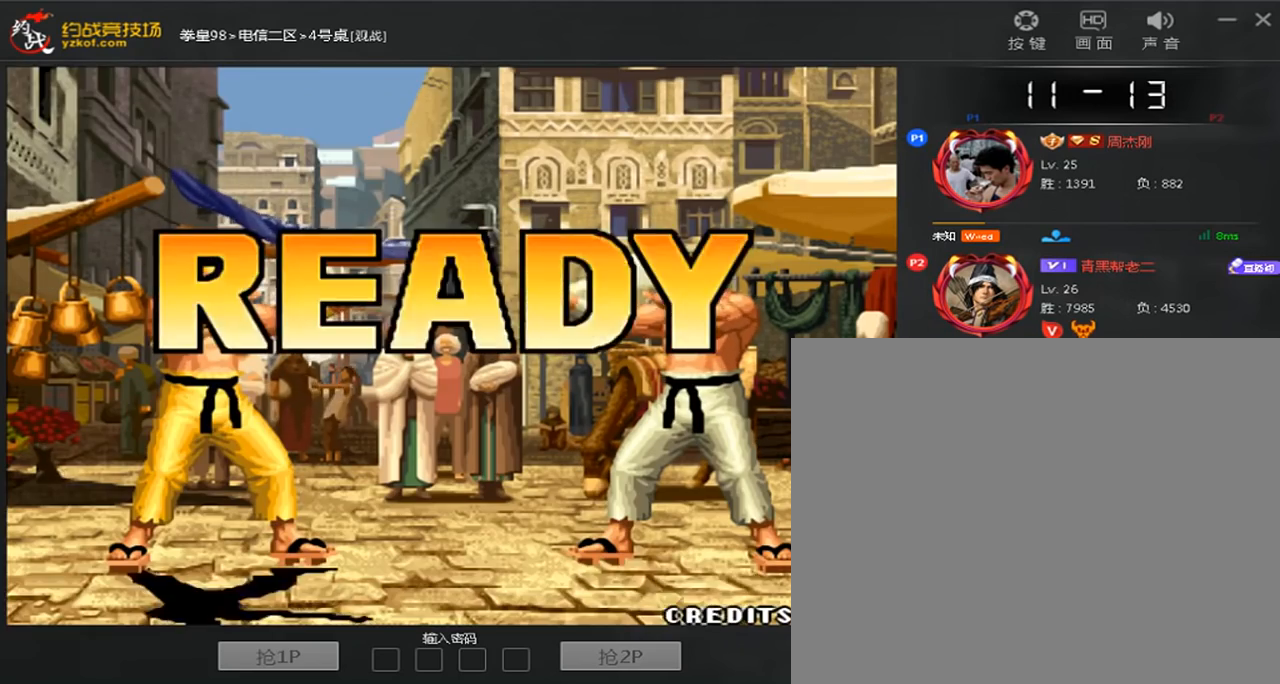
{"dt_ms": 480, "buttons": [], "left_stick": "center", "events": [[40, "A", "down"], [40, "B", "down"], [40, "C", "down"], [160, "A", "up"], [160, "C", "up"], [240, "A", "down"], [240, "C", "down"], [320, "A", "up"], [320, "B", "up"], [320, "C", "up"], [400, "A", "down"], [400, "B", "down"], [400, "C", "down"], [480, "A", "up"], [480, "B", "up"], [480, "C", "up"]]}
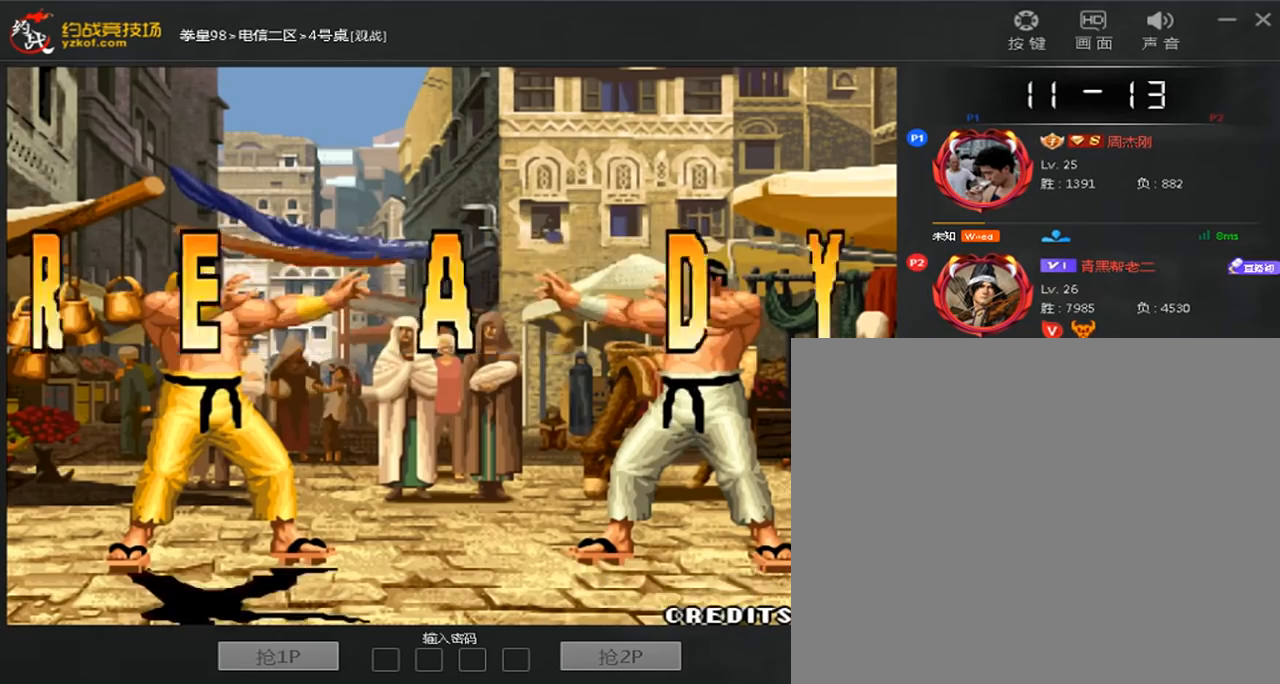
{"dt_ms": 520, "buttons": [], "left_stick": "center", "events": [[80, "A", "down"], [80, "B", "down"], [80, "C", "down"], [80, "D", "down"], [160, "A", "up"], [160, "B", "up"], [160, "D", "up"], [240, "A", "down"], [240, "B", "down"], [320, "A", "up"], [320, "B", "up"], [320, "C", "up"], [400, "A", "down"], [400, "B", "down"], [400, "C", "down"], [480, "A", "up"], [480, "B", "up"], [480, "C", "up"]]}
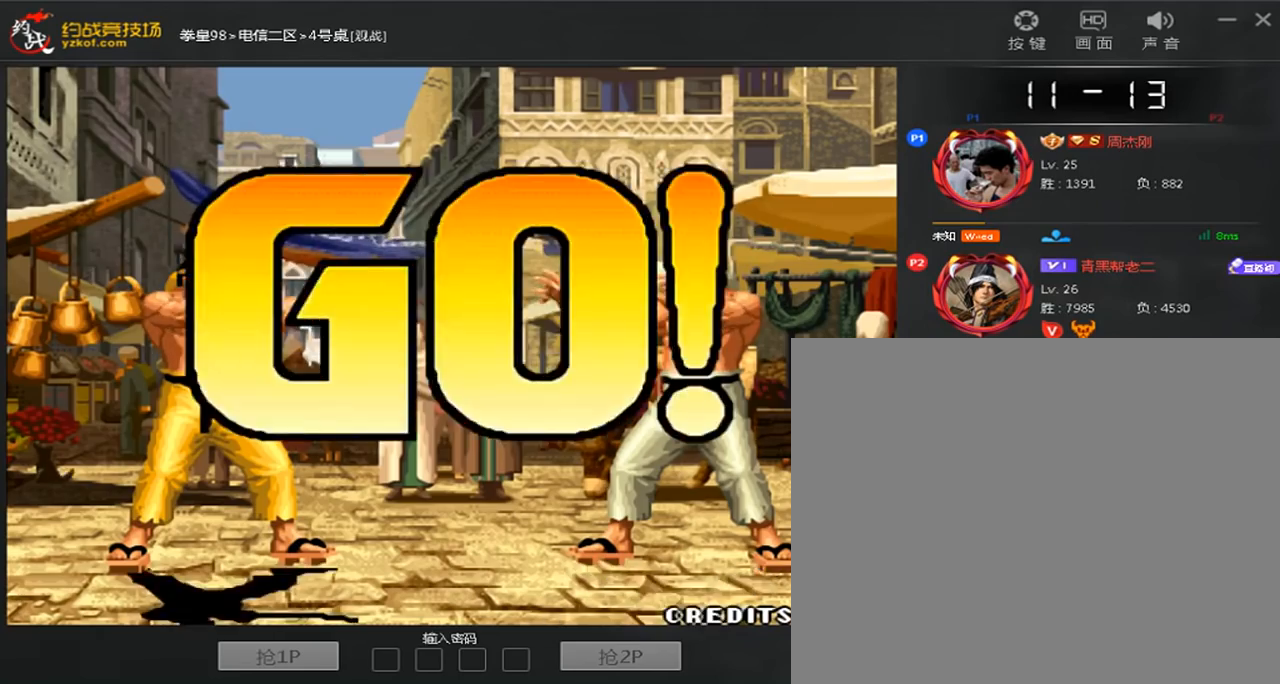
{"dt_ms": 480, "buttons": [], "left_stick": "center", "events": [[200, "A", "down"], [200, "B", "down"], [200, "C", "down"], [280, "B", "up"], [280, "C", "up"], [320, "A", "up"]]}
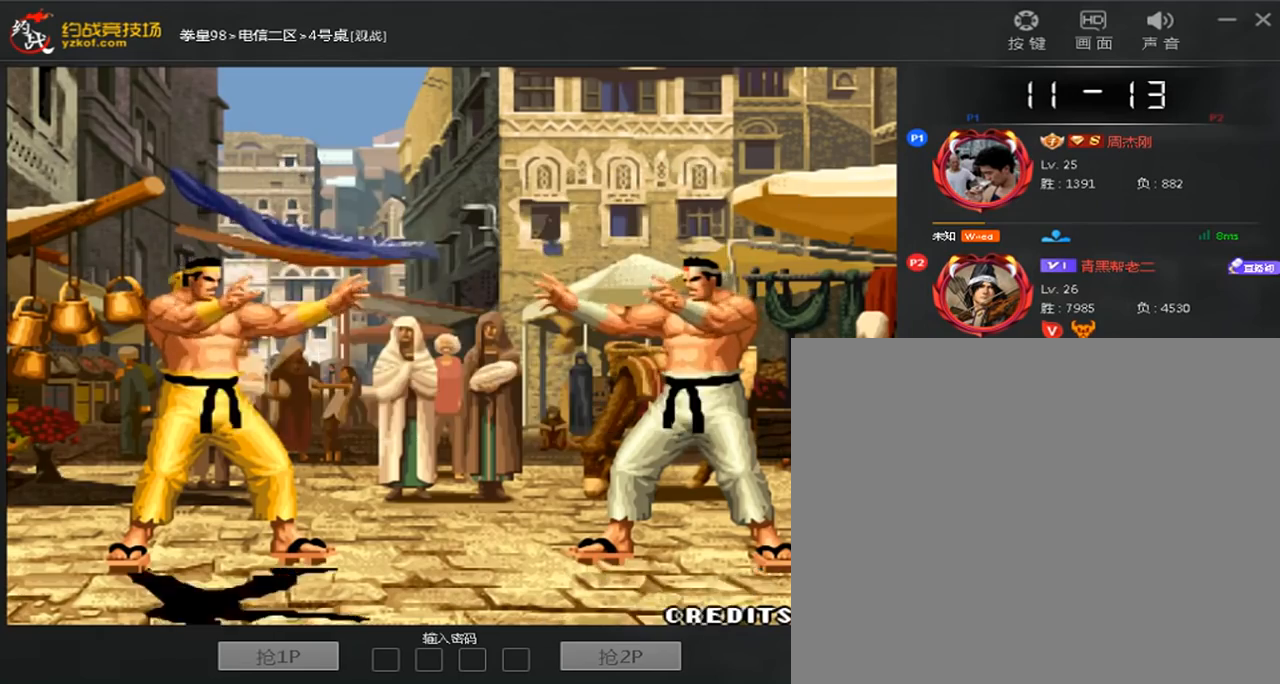
{"dt_ms": 520, "buttons": [], "left_stick": "left", "events": [[40, "left_stick", "right"], [280, "B", "down"], [440, "B", "up"], [480, "left_stick", "left"]]}
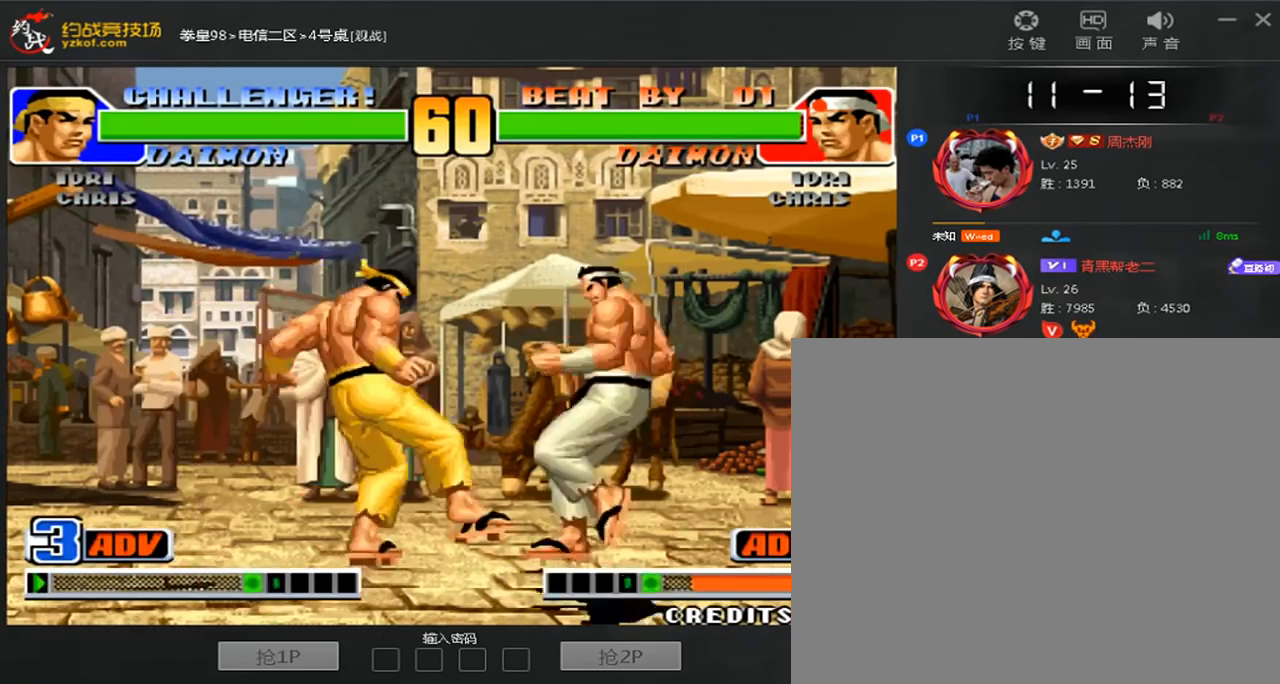
{"dt_ms": 480, "buttons": [], "left_stick": "left", "events": [[360, "left_stick", "right"], [480, "left_stick", "left"]]}
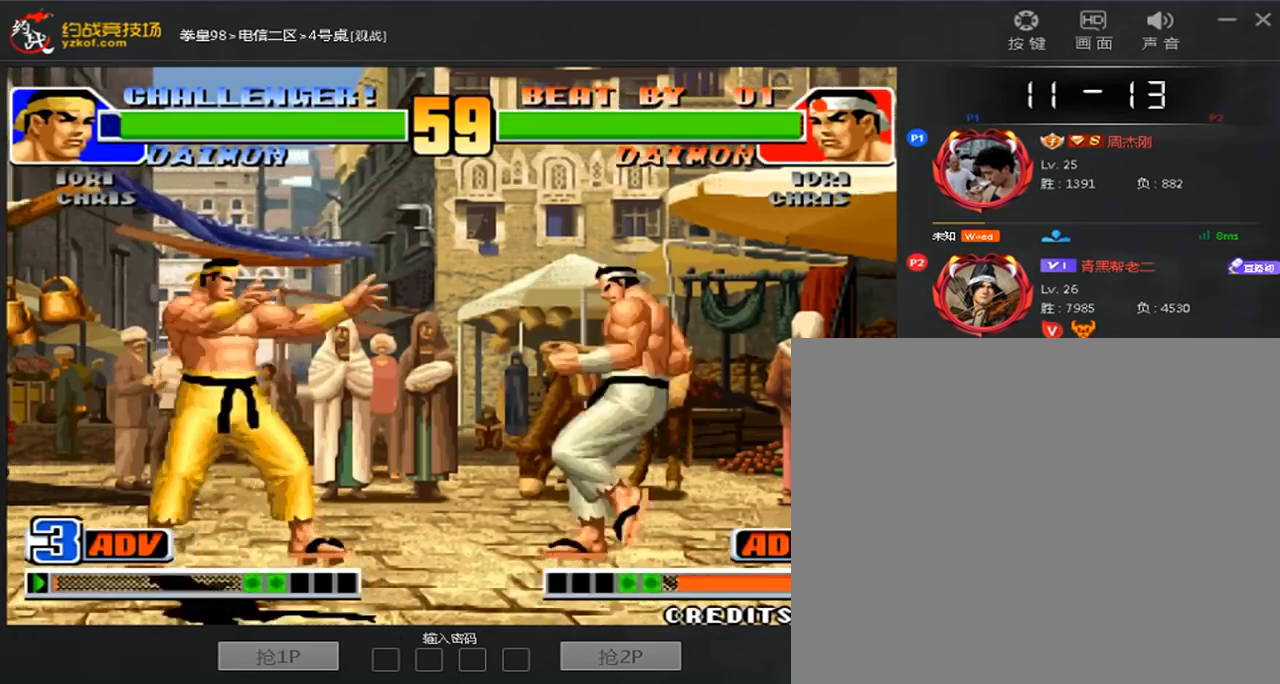
{"dt_ms": 520, "buttons": ["A"], "left_stick": "center", "events": [[360, "left_stick", "center"], [400, "A", "down"], [400, "B", "down"], [400, "C", "down"], [520, "B", "up"], [520, "C", "up"]]}
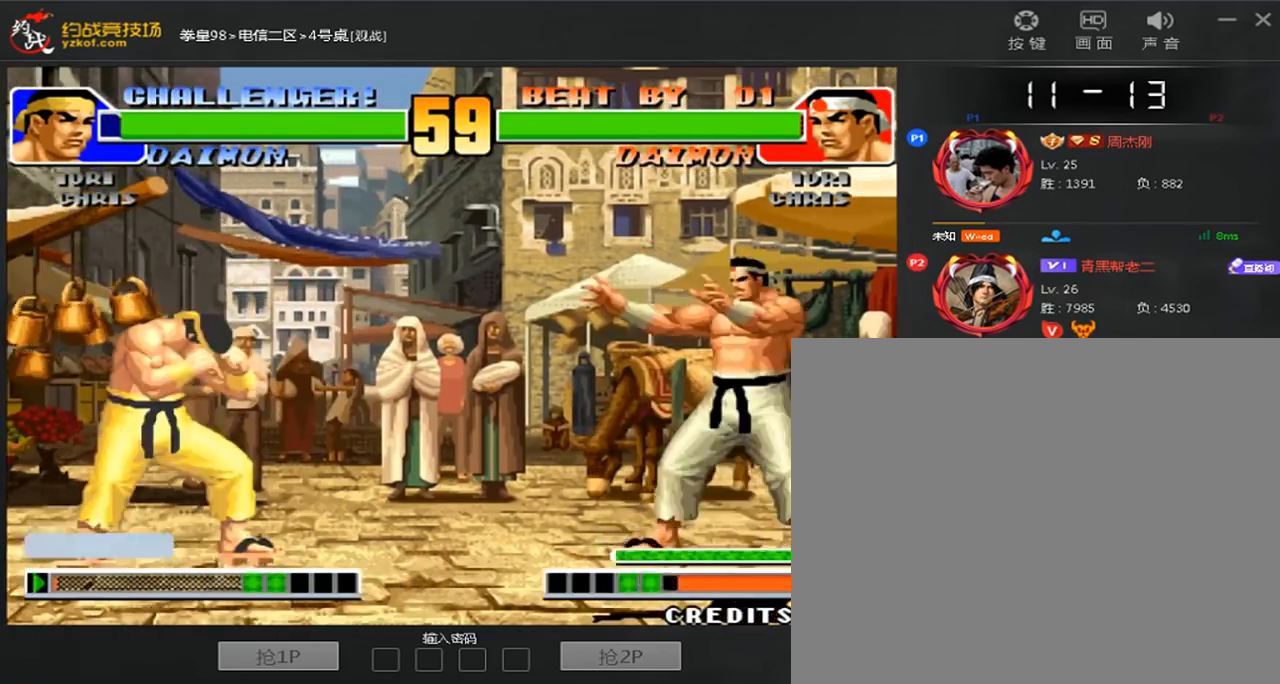
{"dt_ms": 480, "buttons": [], "left_stick": "down-left", "events": [[80, "A", "up"], [240, "left_stick", "left"], [360, "left_stick", "down-left"]]}
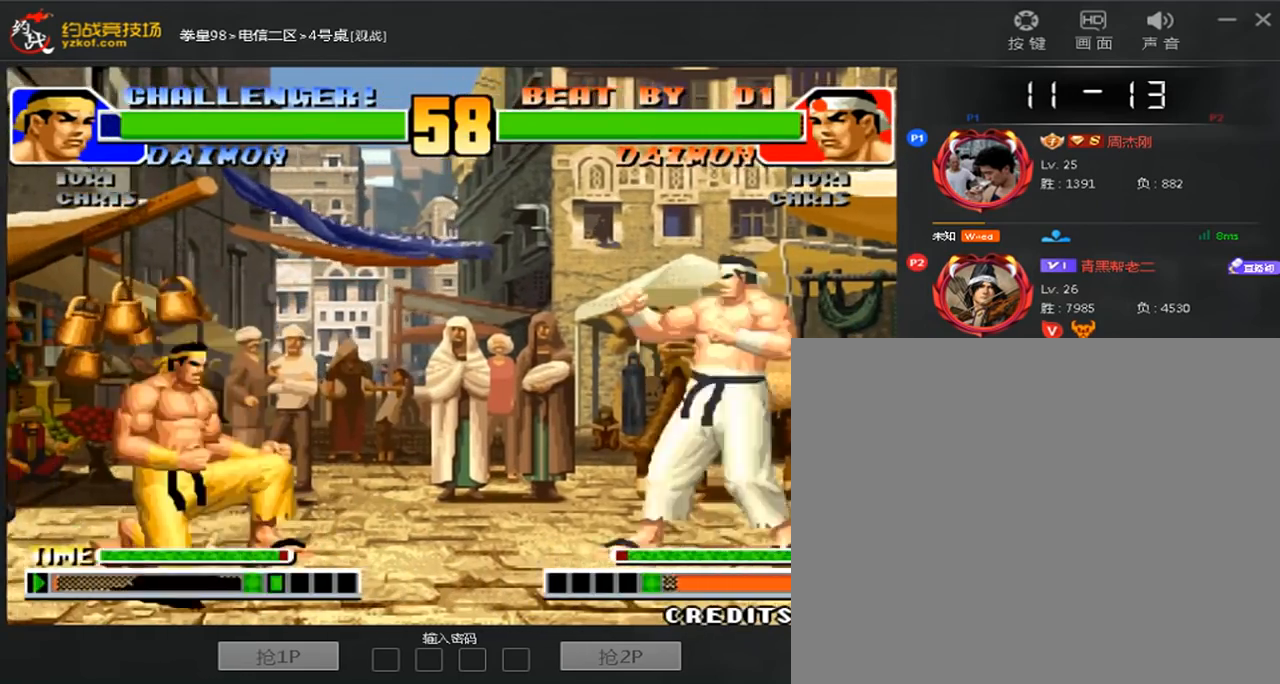
{"dt_ms": 520, "buttons": [], "left_stick": "left", "events": [[40, "left_stick", "left"], [240, "left_stick", "right"], [440, "left_stick", "left"]]}
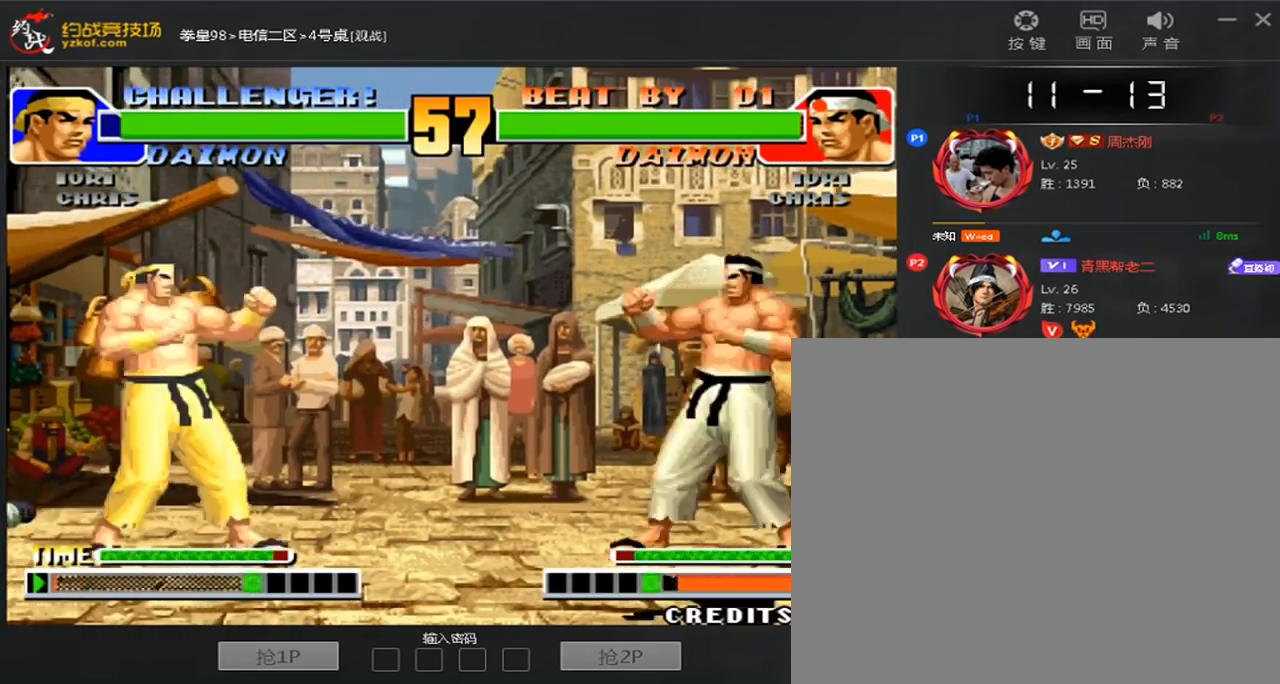
{"dt_ms": 480, "buttons": [], "left_stick": "left", "events": [[160, "left_stick", "right"], [280, "left_stick", "left"]]}
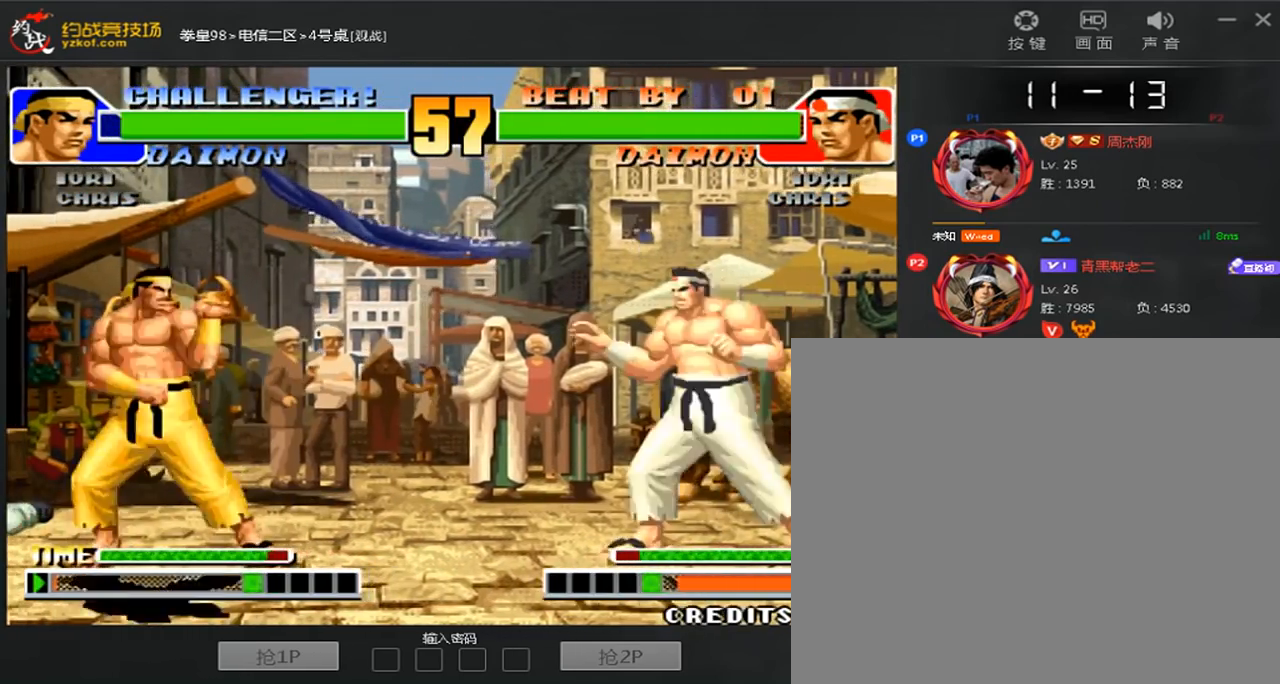
{"dt_ms": 520, "buttons": [], "left_stick": "down-left", "events": [[80, "left_stick", "right"], [160, "left_stick", "left"], [320, "left_stick", "down-left"]]}
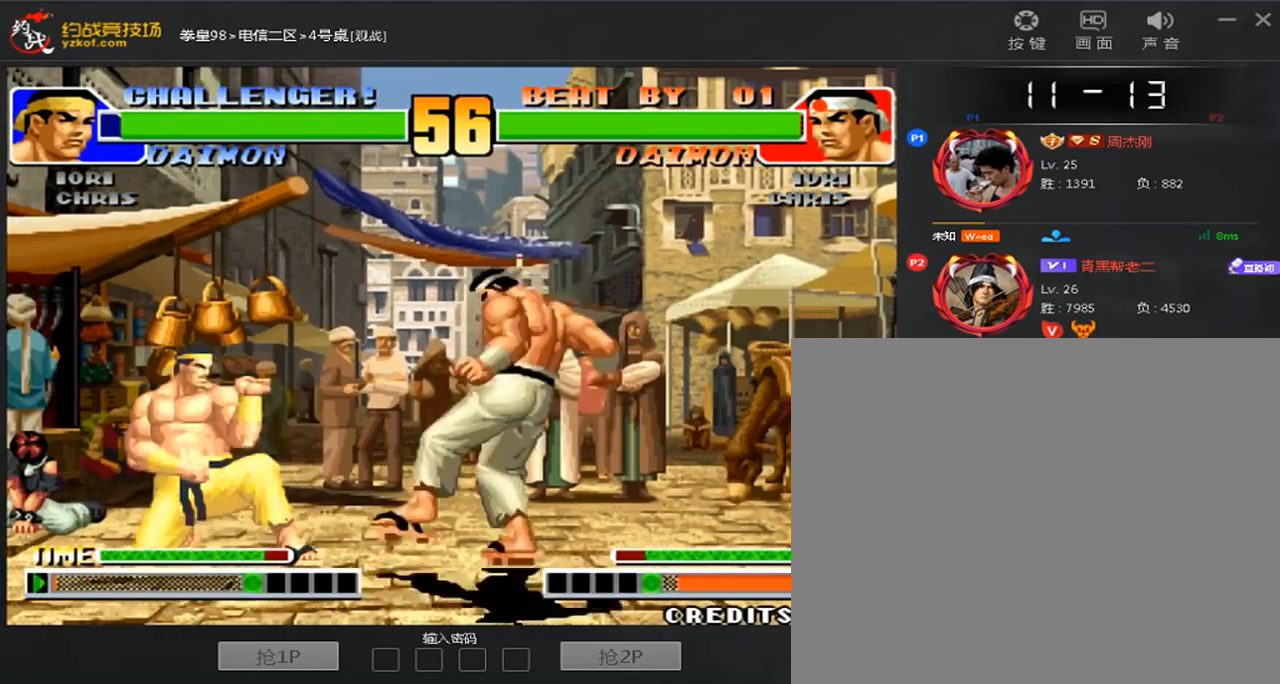
{"dt_ms": 480, "buttons": [], "left_stick": "down-left", "events": []}
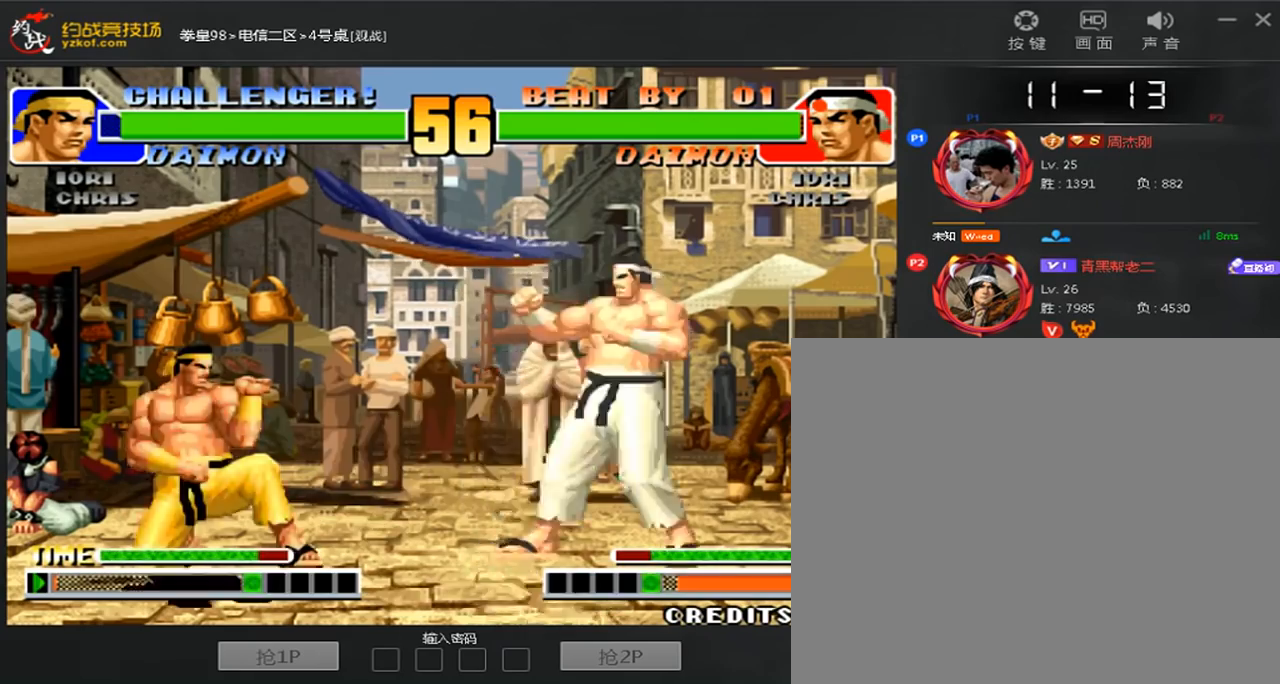
{"dt_ms": 520, "buttons": [], "left_stick": "down-left", "events": []}
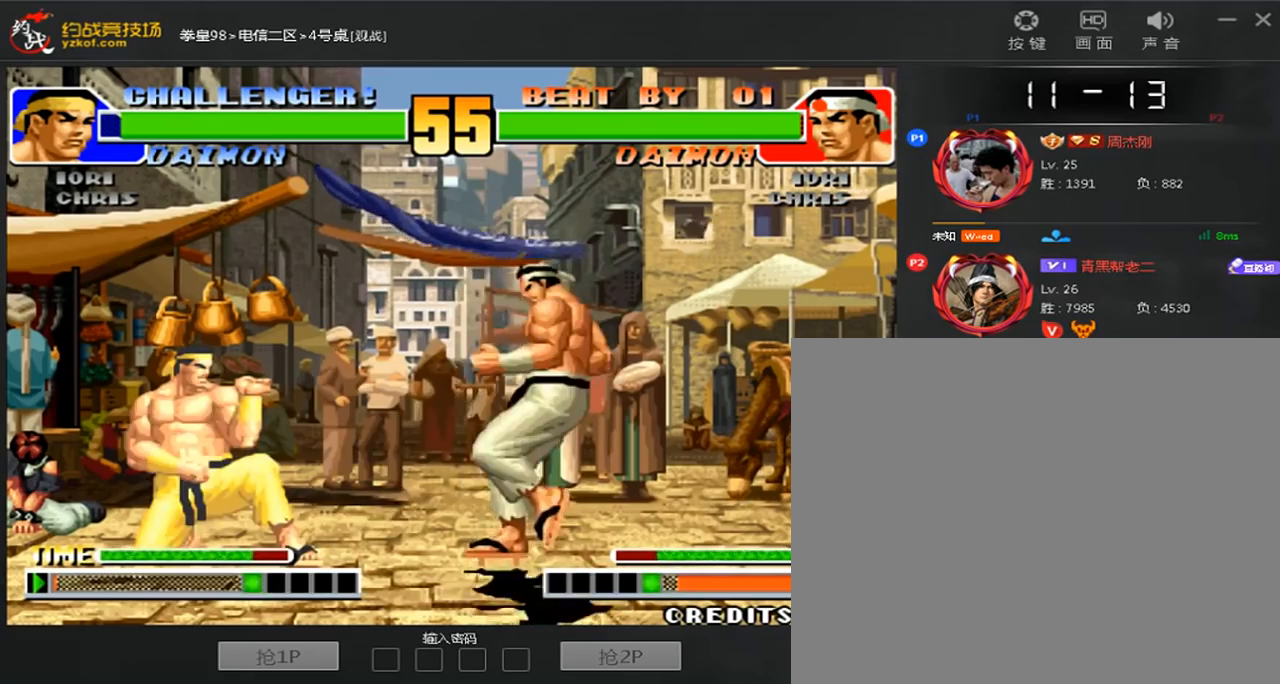
{"dt_ms": 480, "buttons": [], "left_stick": "left", "events": [[120, "C", "down"], [160, "left_stick", "left"], [280, "C", "up"]]}
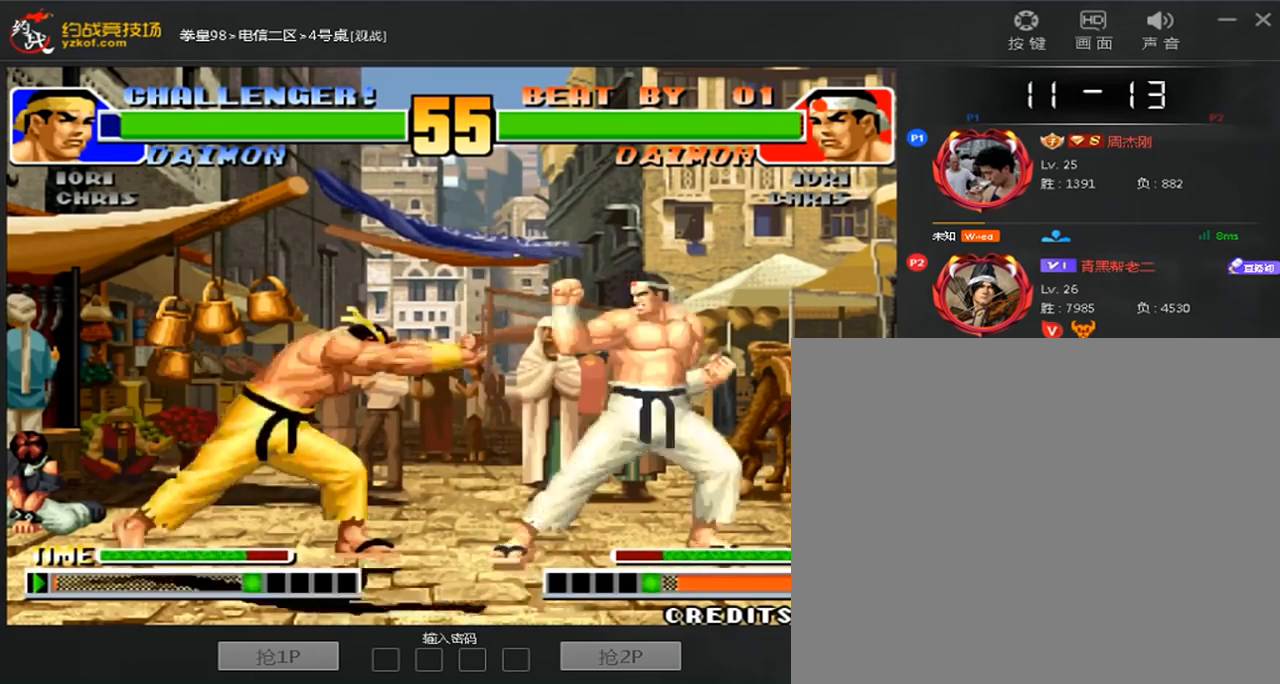
{"dt_ms": 520, "buttons": [], "left_stick": "center", "events": [[80, "left_stick", "down-left"], [440, "left_stick", "right"], [520, "left_stick", "center"]]}
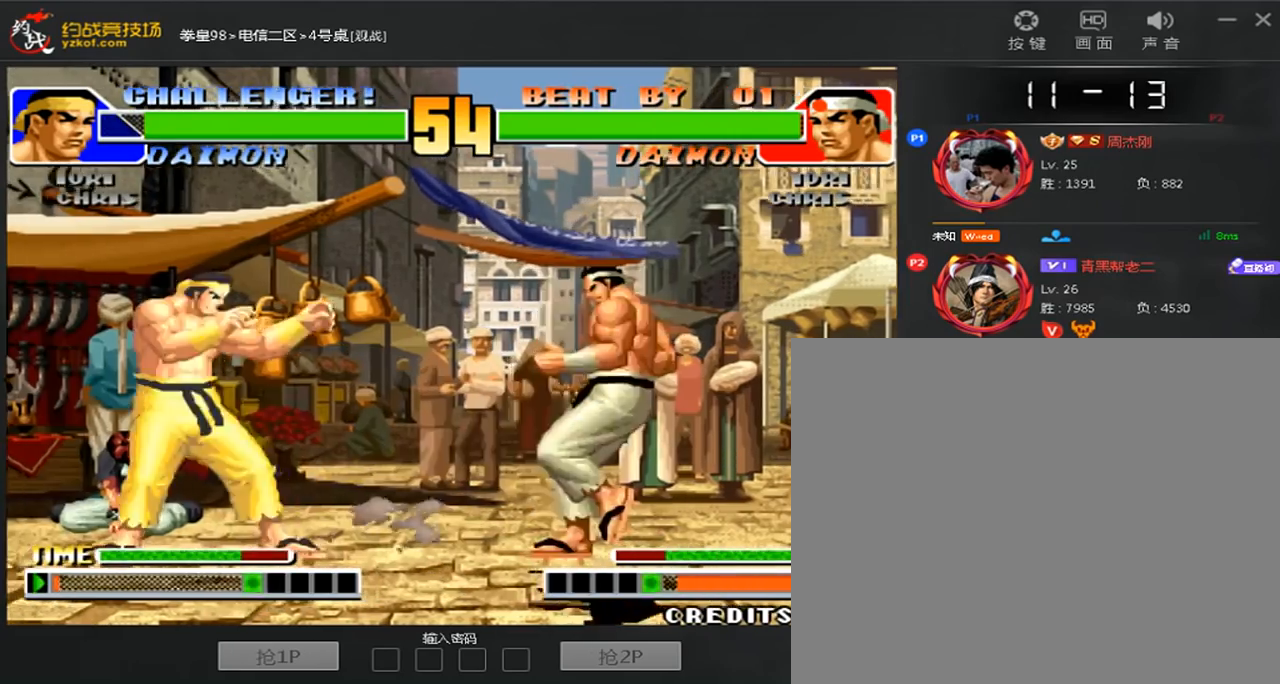
{"dt_ms": 480, "buttons": [], "left_stick": "right", "events": [[40, "left_stick", "right"], [80, "B", "down"], [240, "B", "up"], [240, "left_stick", "left"], [480, "left_stick", "right"]]}
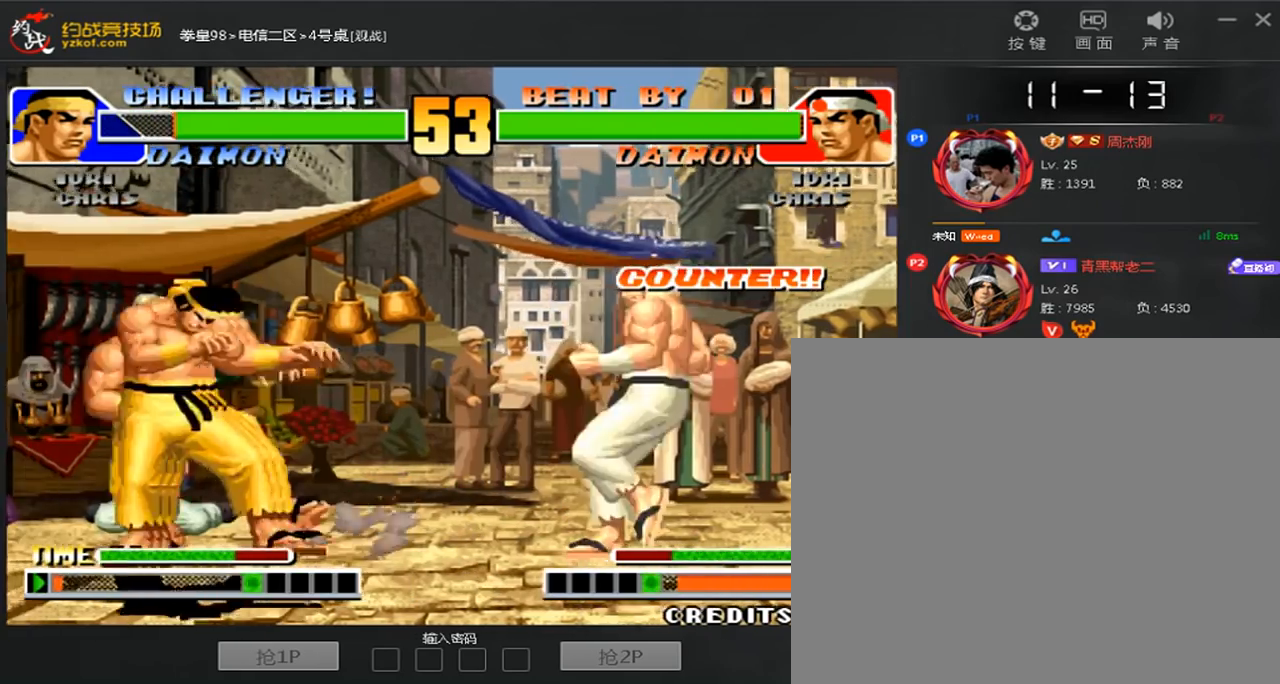
{"dt_ms": 520, "buttons": [], "left_stick": "center", "events": [[200, "left_stick", "left"], [320, "left_stick", "down"], [440, "left_stick", "right"], [520, "left_stick", "center"]]}
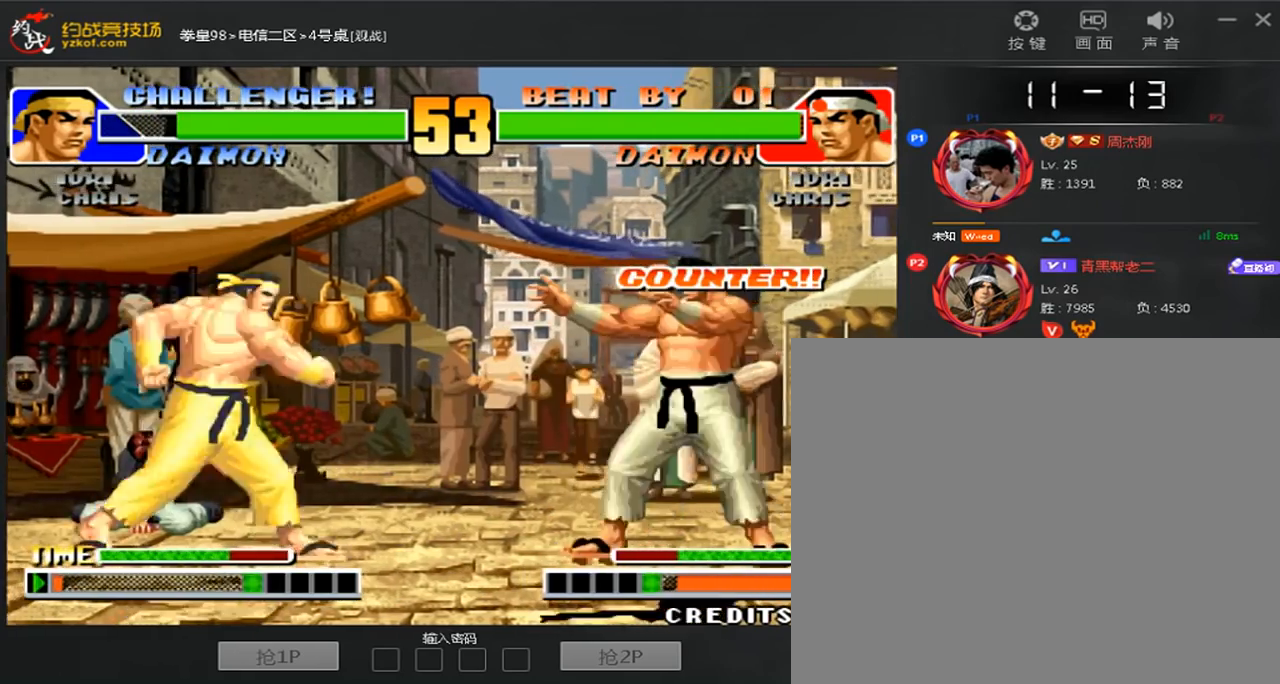
{"dt_ms": 480, "buttons": ["B"], "left_stick": "right"}